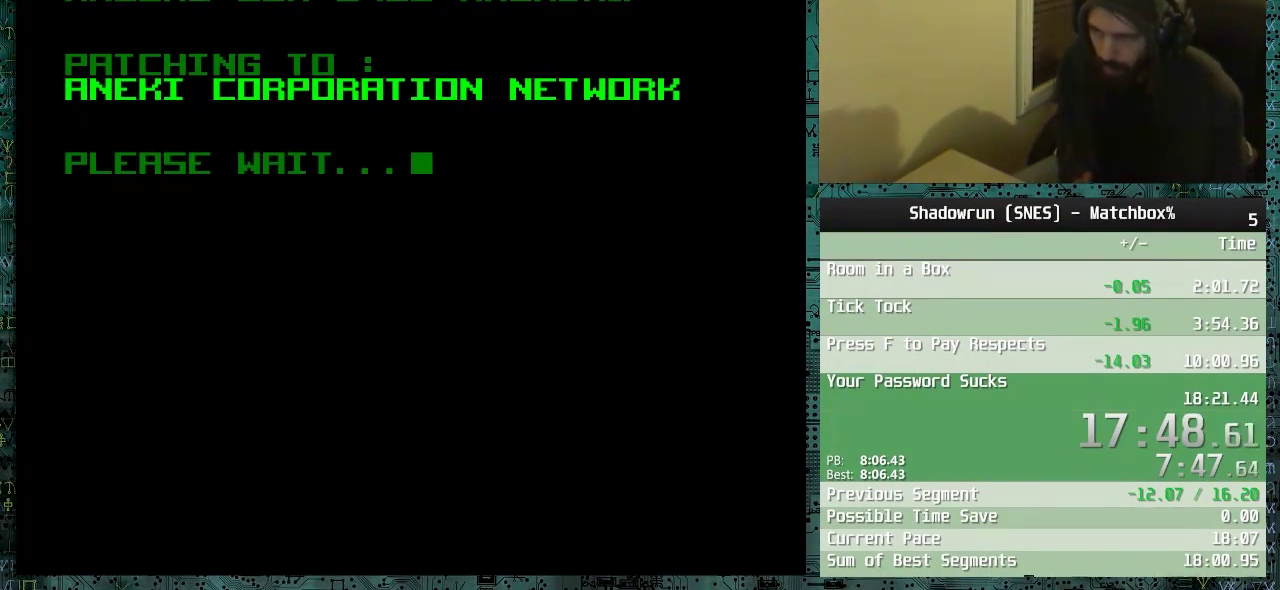
Gameplay with a controller (Nintendo layout); each line is a JSON object with the inputs held at the frame after it. "events" lists button and stick changes between this image and that frame as [ms after this image, input, new state], when the widget could be followed in between. Not read: L3 R3.
{"buttons": ["DPAD_LEFT"], "events": [[250, "DPAD_UP", "down"], [350, "DPAD_UP", "up"], [400, "DPAD_LEFT", "down"]]}
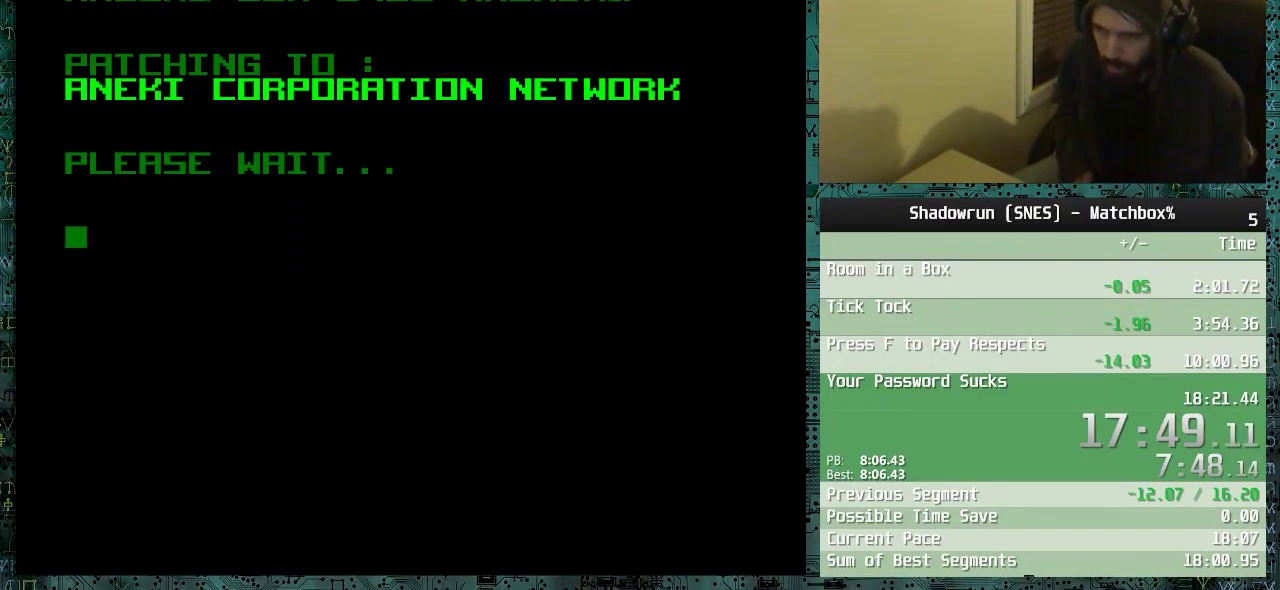
{"buttons": ["DPAD_LEFT"]}
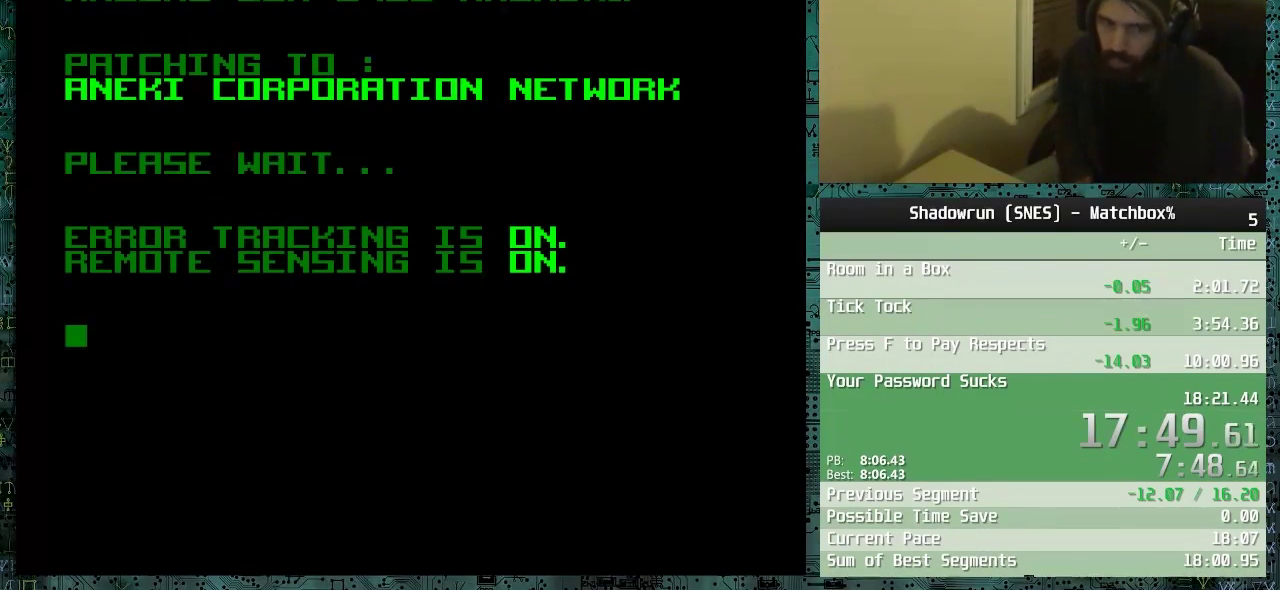
{"buttons": [], "events": [[50, "DPAD_DOWN", "down"], [50, "DPAD_LEFT", "up"], [100, "DPAD_RIGHT", "down"], [150, "DPAD_DOWN", "up"], [200, "DPAD_LEFT", "down"], [200, "DPAD_RIGHT", "up"], [200, "DPAD_UP", "down"], [250, "DPAD_UP", "up"], [350, "DPAD_LEFT", "up"]]}
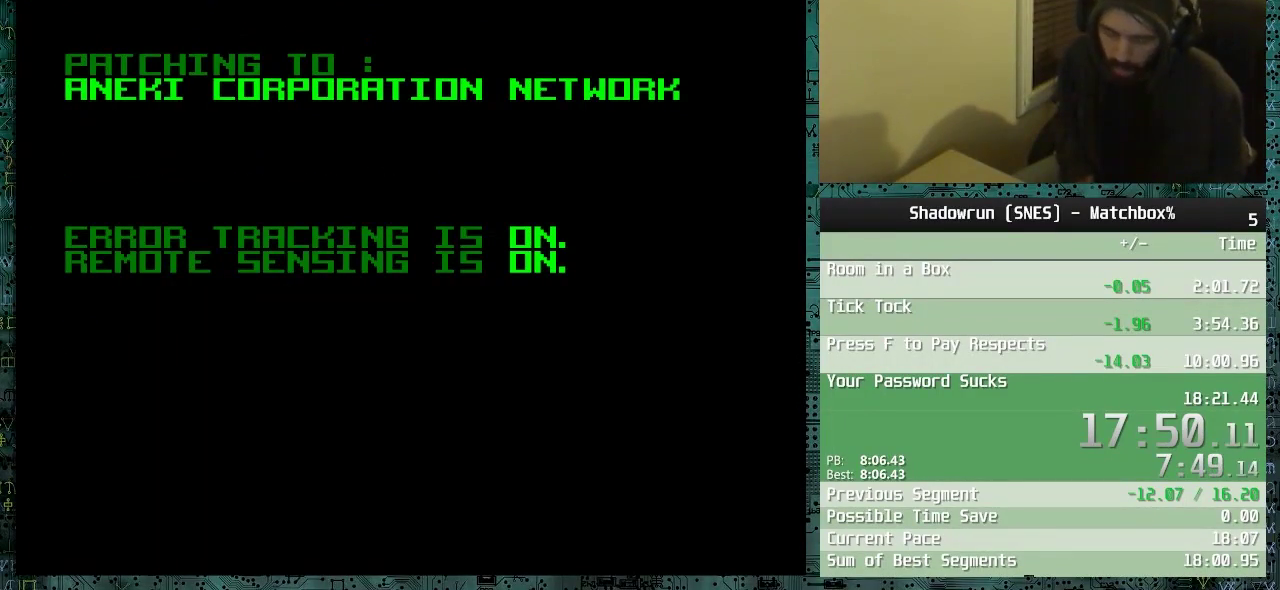
{"buttons": ["DPAD_UP"], "events": [[250, "DPAD_LEFT", "down"], [400, "DPAD_DOWN", "down"], [400, "DPAD_LEFT", "up"], [450, "DPAD_DOWN", "up"], [450, "DPAD_RIGHT", "down"], [500, "DPAD_RIGHT", "up"], [500, "DPAD_UP", "down"]]}
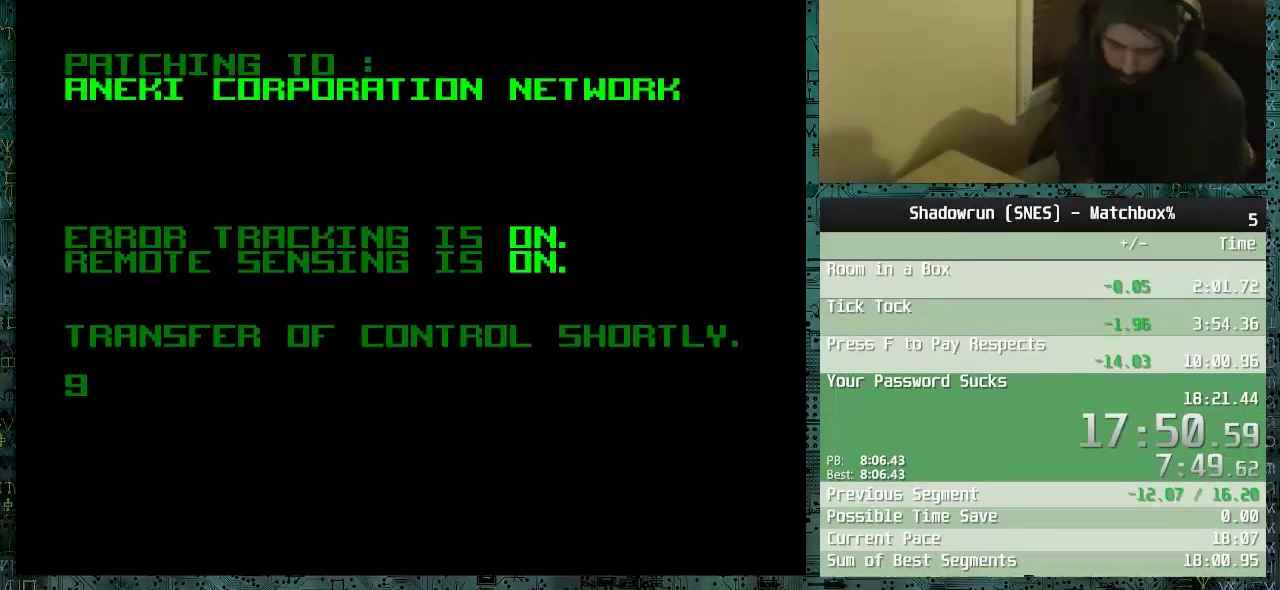
{"buttons": ["DPAD_UP"], "events": [[150, "DPAD_UP", "up"], [350, "DPAD_UP", "down"]]}
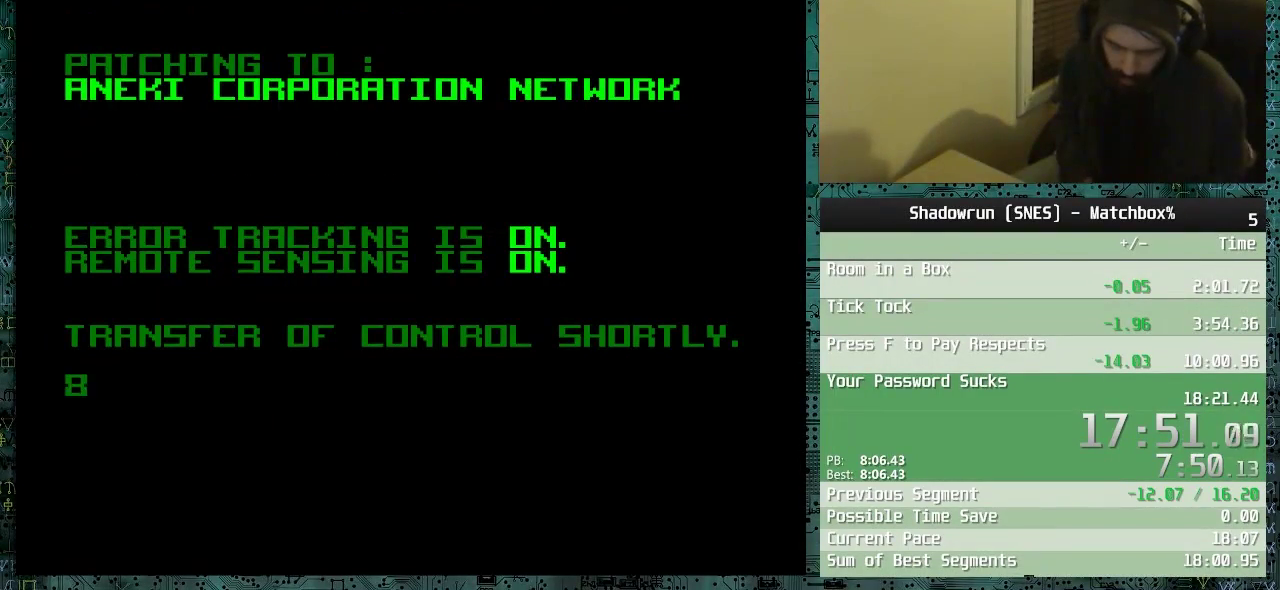
{"buttons": ["DPAD_UP"], "events": []}
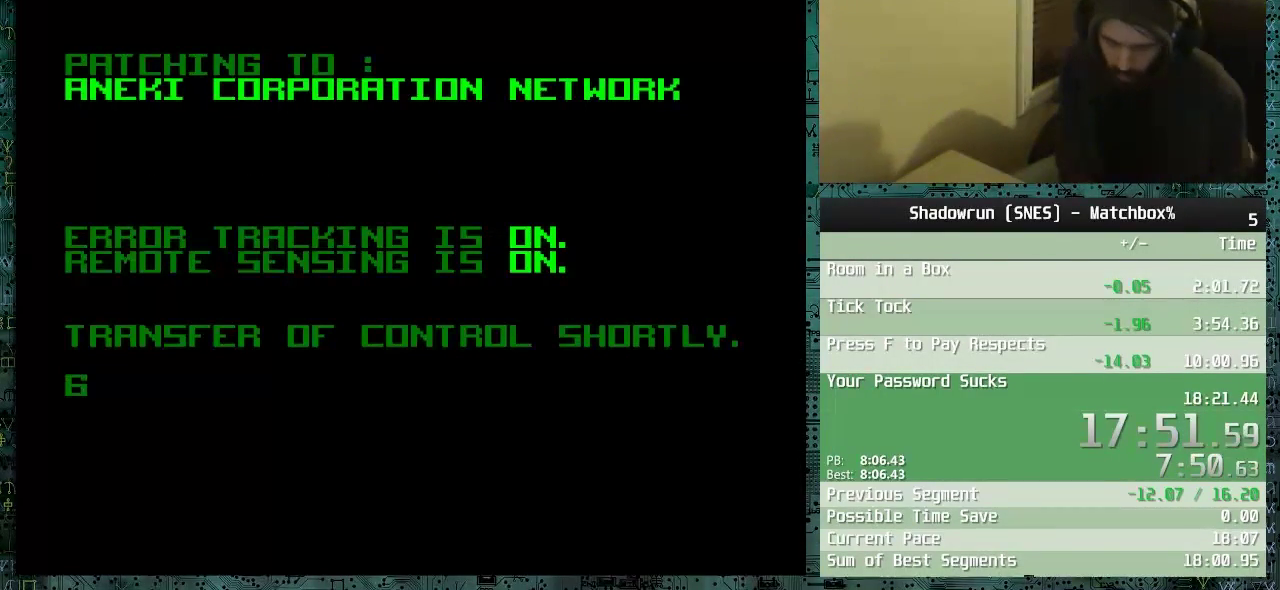
{"buttons": ["DPAD_UP"], "events": []}
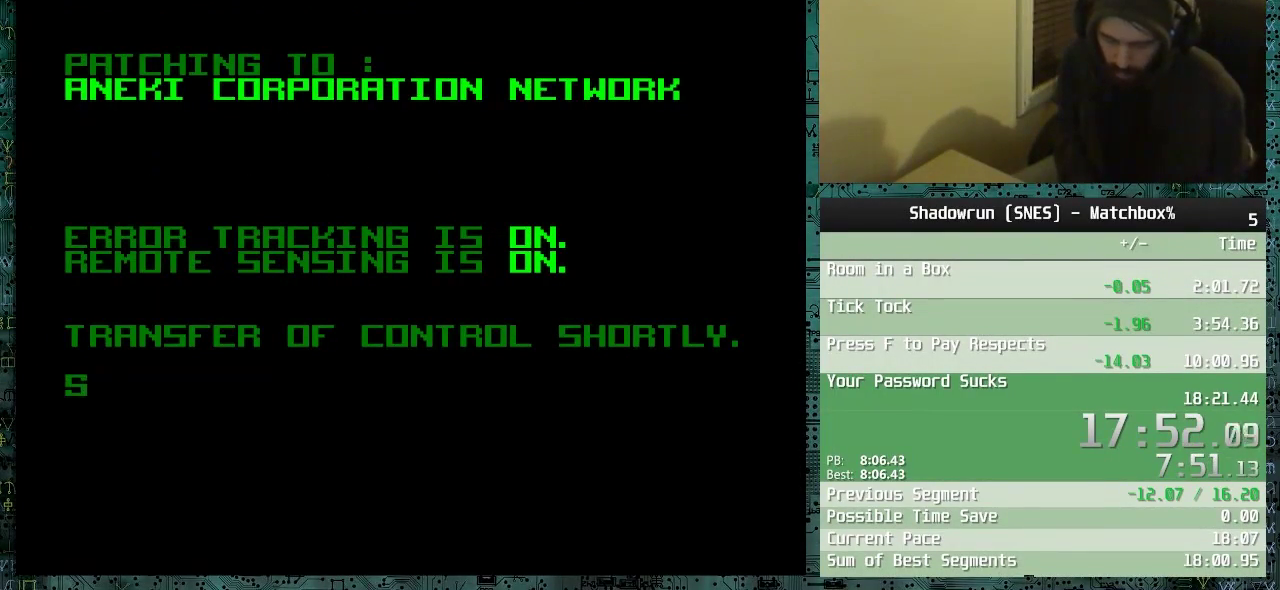
{"buttons": ["DPAD_UP"], "events": []}
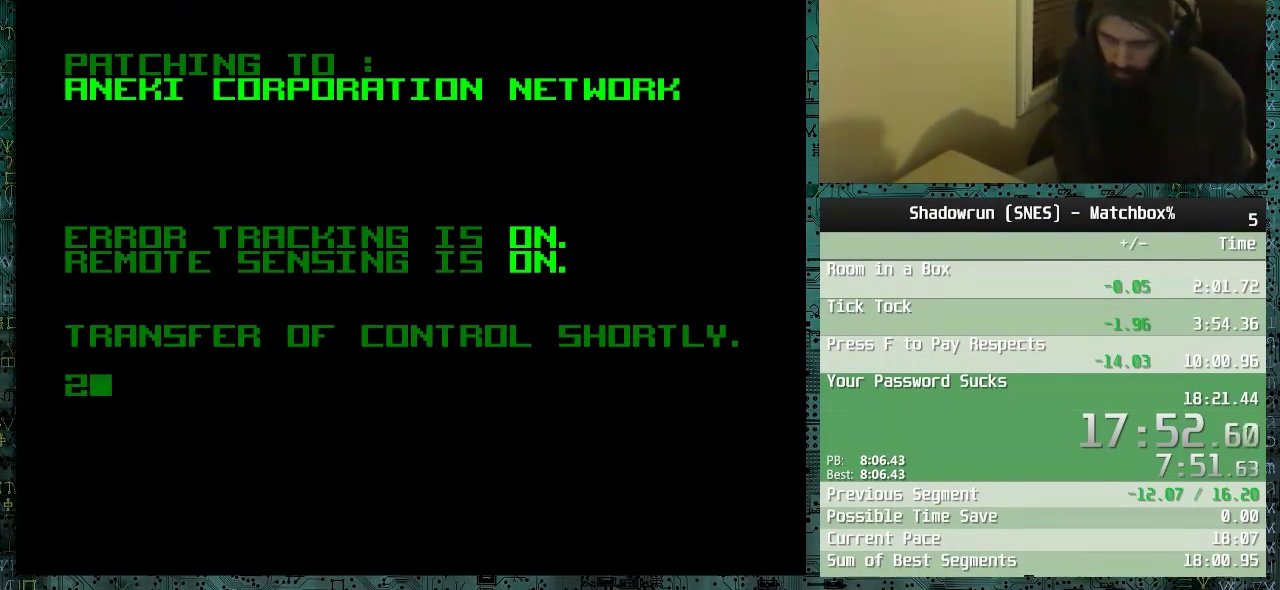
{"buttons": ["DPAD_UP"], "events": []}
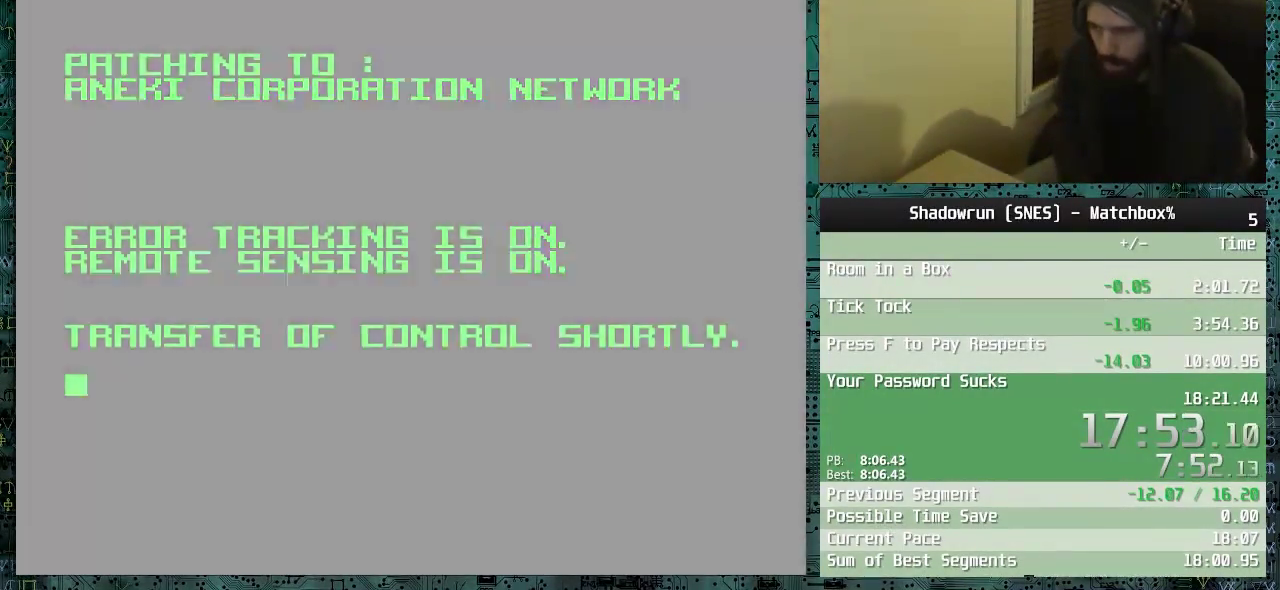
{"buttons": ["DPAD_UP"], "events": []}
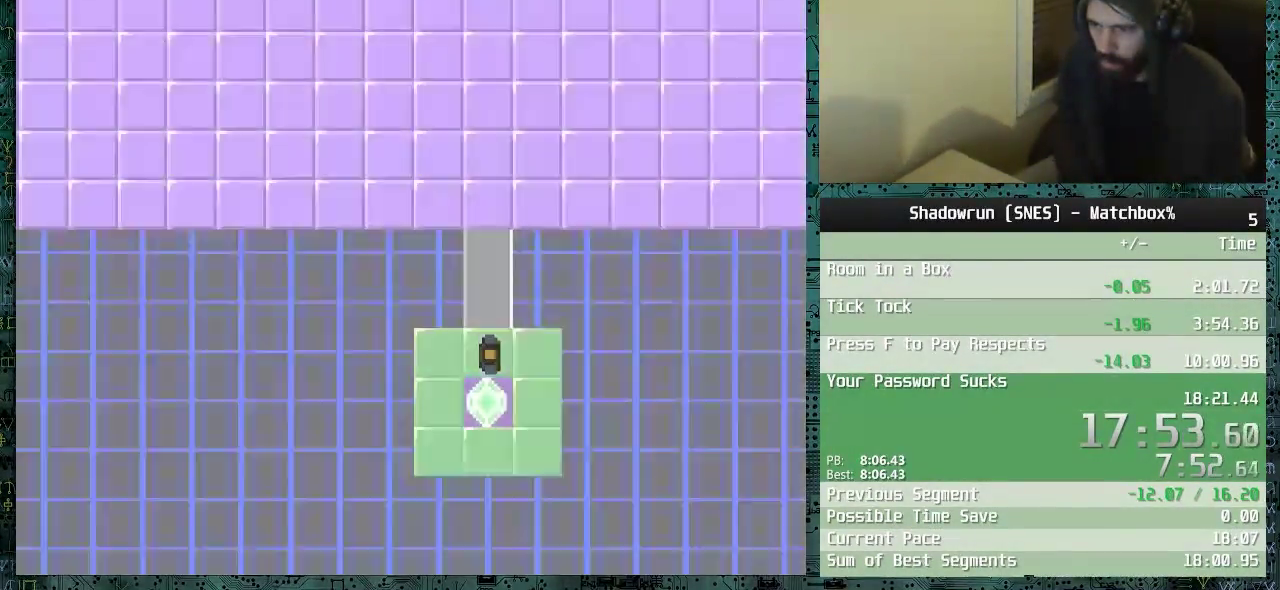
{"buttons": ["DPAD_UP"], "events": []}
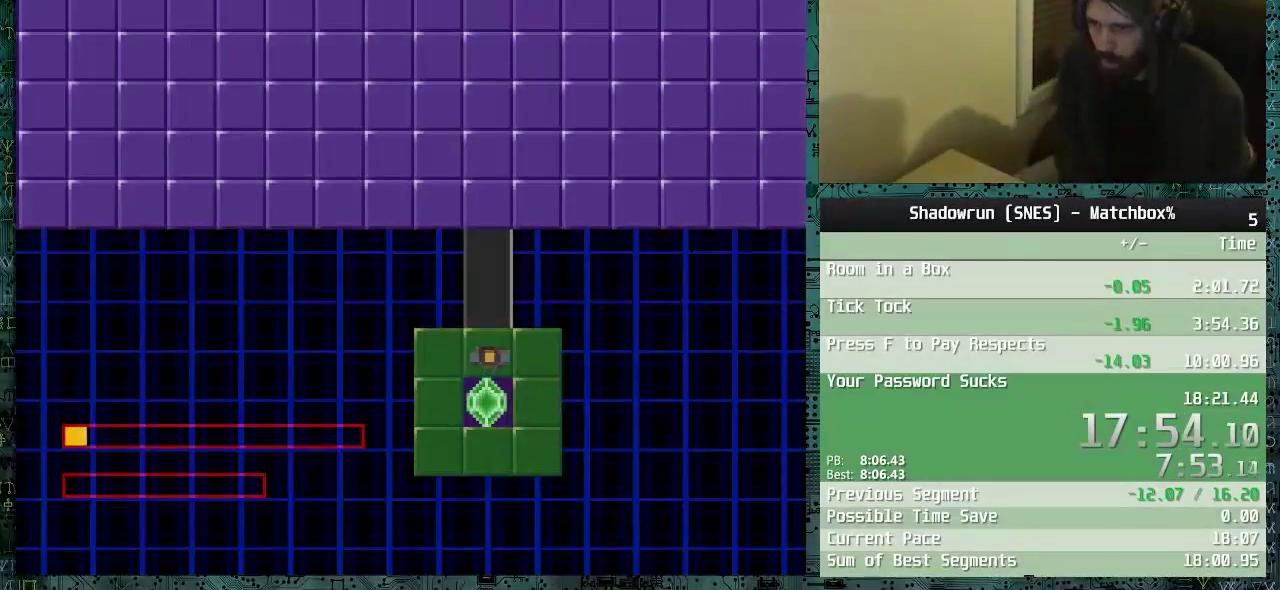
{"buttons": ["DPAD_UP"], "events": []}
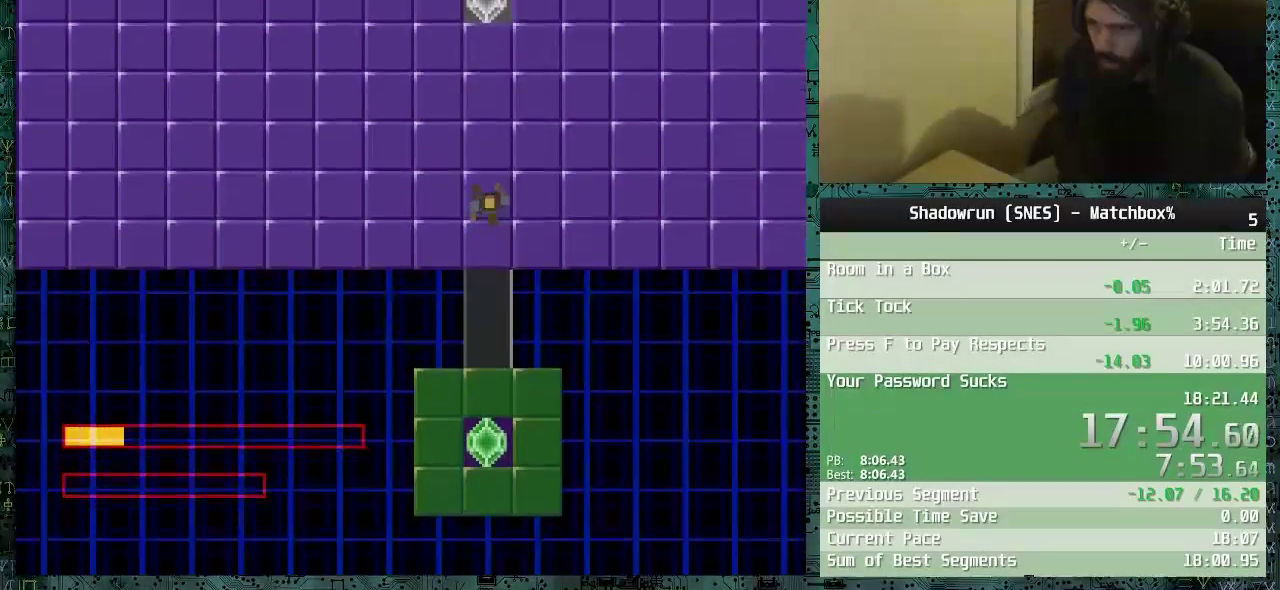
{"buttons": [], "events": [[100, "DPAD_UP", "up"], [150, "DPAD_UP", "down"], [250, "DPAD_UP", "up"]]}
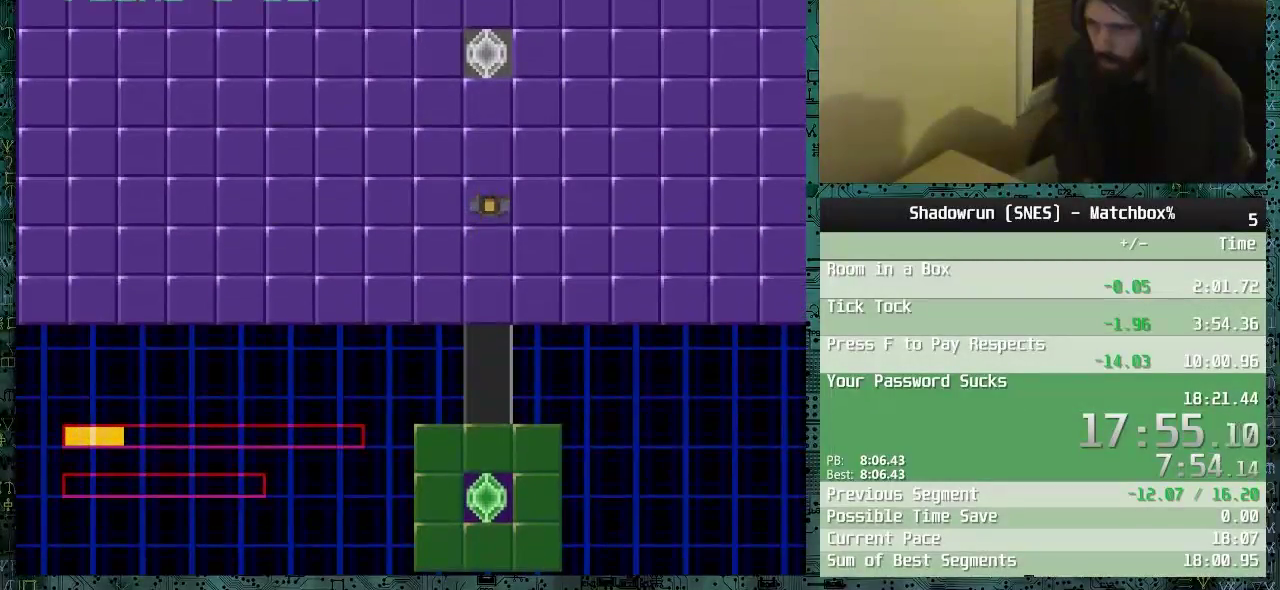
{"buttons": ["DPAD_UP"], "events": [[100, "B", "down"], [300, "B", "up"], [450, "DPAD_UP", "down"]]}
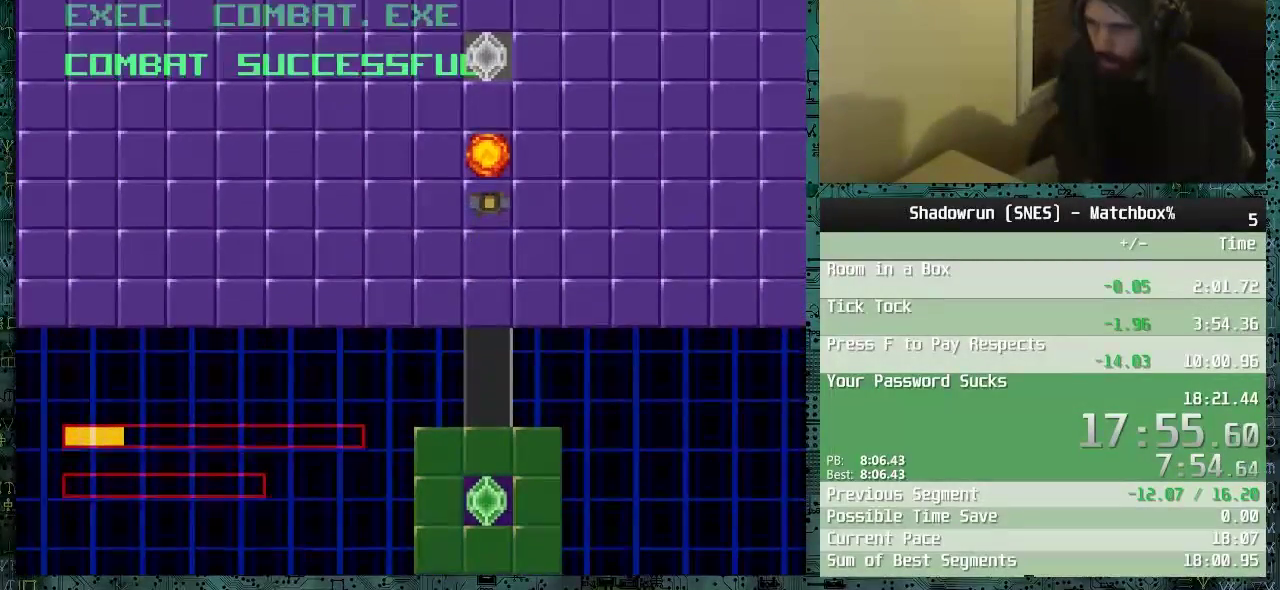
{"buttons": ["B"], "events": [[200, "DPAD_UP", "up"], [450, "B", "down"]]}
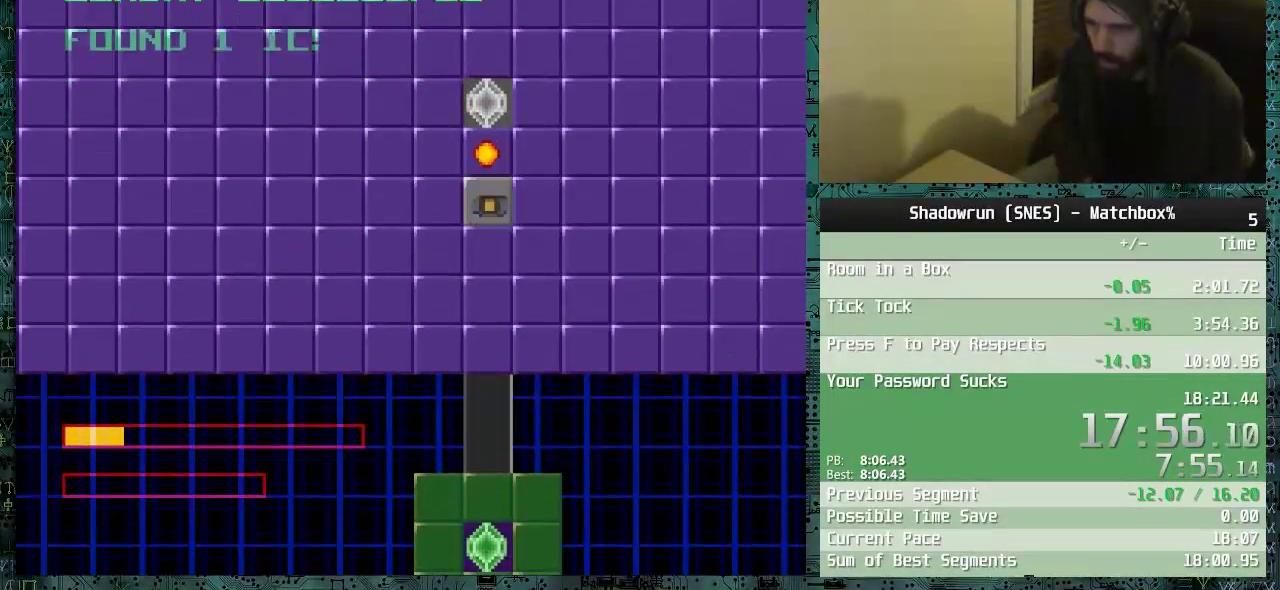
{"buttons": [], "events": [[100, "B", "up"], [200, "DPAD_UP", "down"], [450, "DPAD_UP", "up"]]}
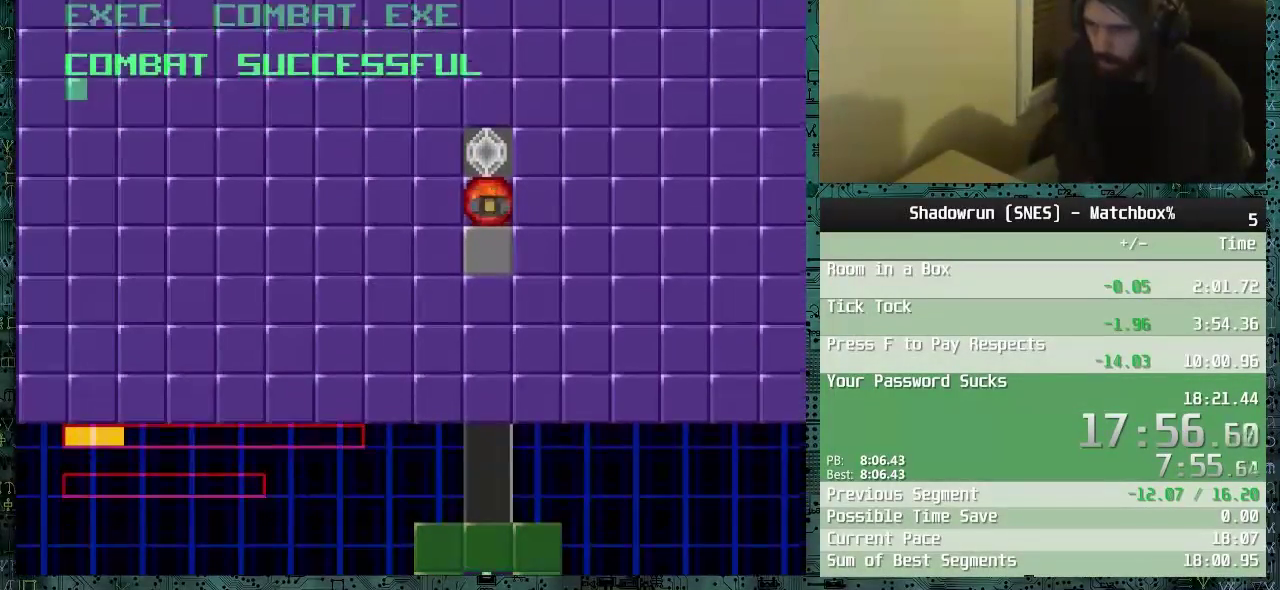
{"buttons": ["DPAD_LEFT"], "events": [[150, "B", "down"], [300, "B", "up"], [350, "DPAD_LEFT", "down"]]}
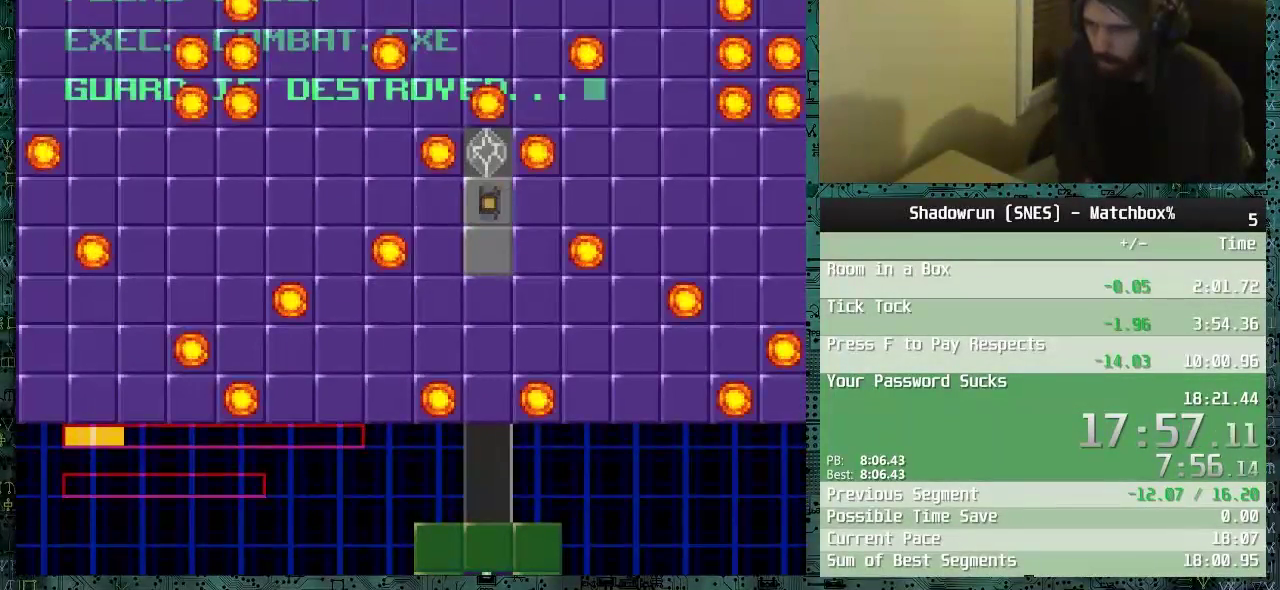
{"buttons": ["DPAD_LEFT"], "events": []}
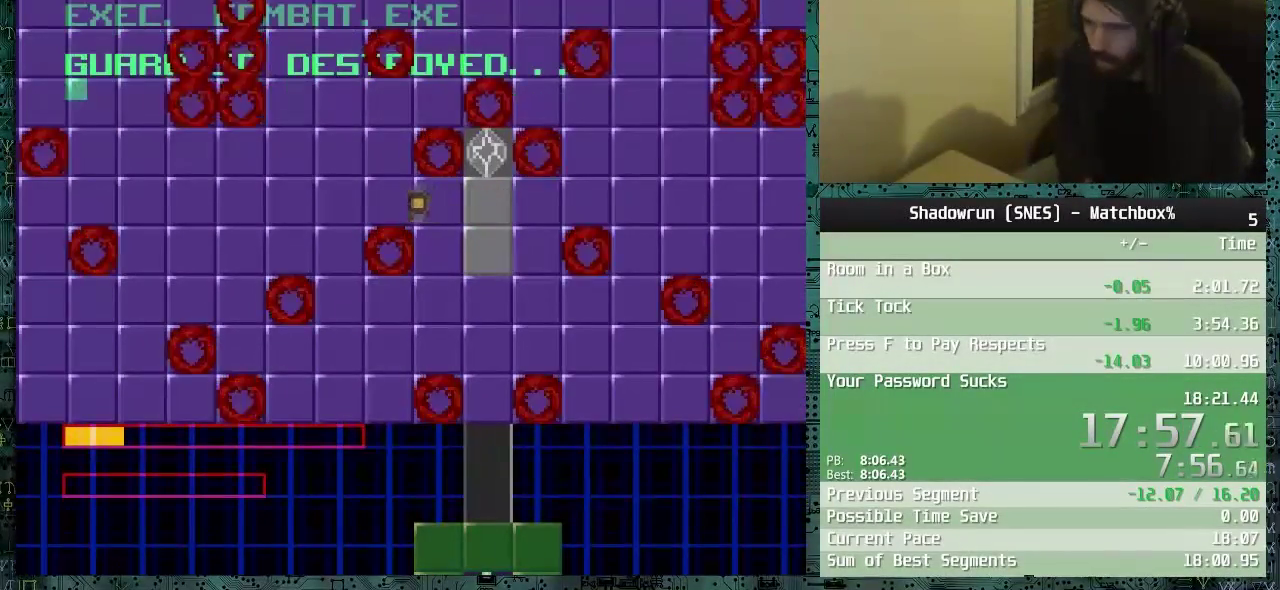
{"buttons": ["DPAD_LEFT"], "events": []}
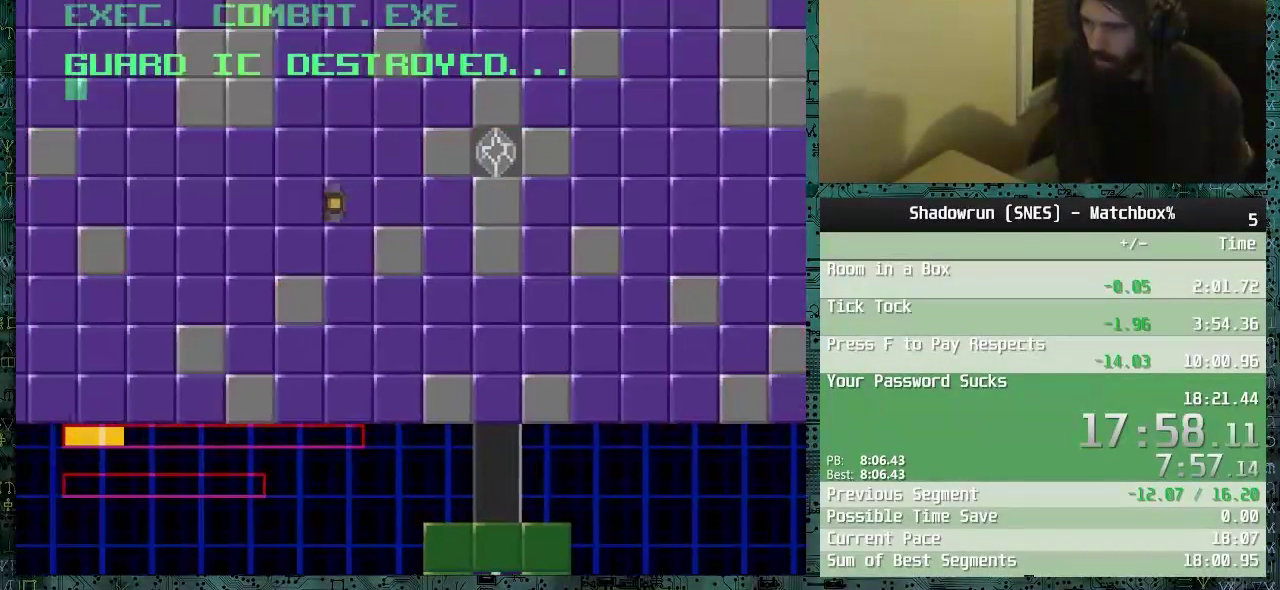
{"buttons": ["DPAD_LEFT"], "events": []}